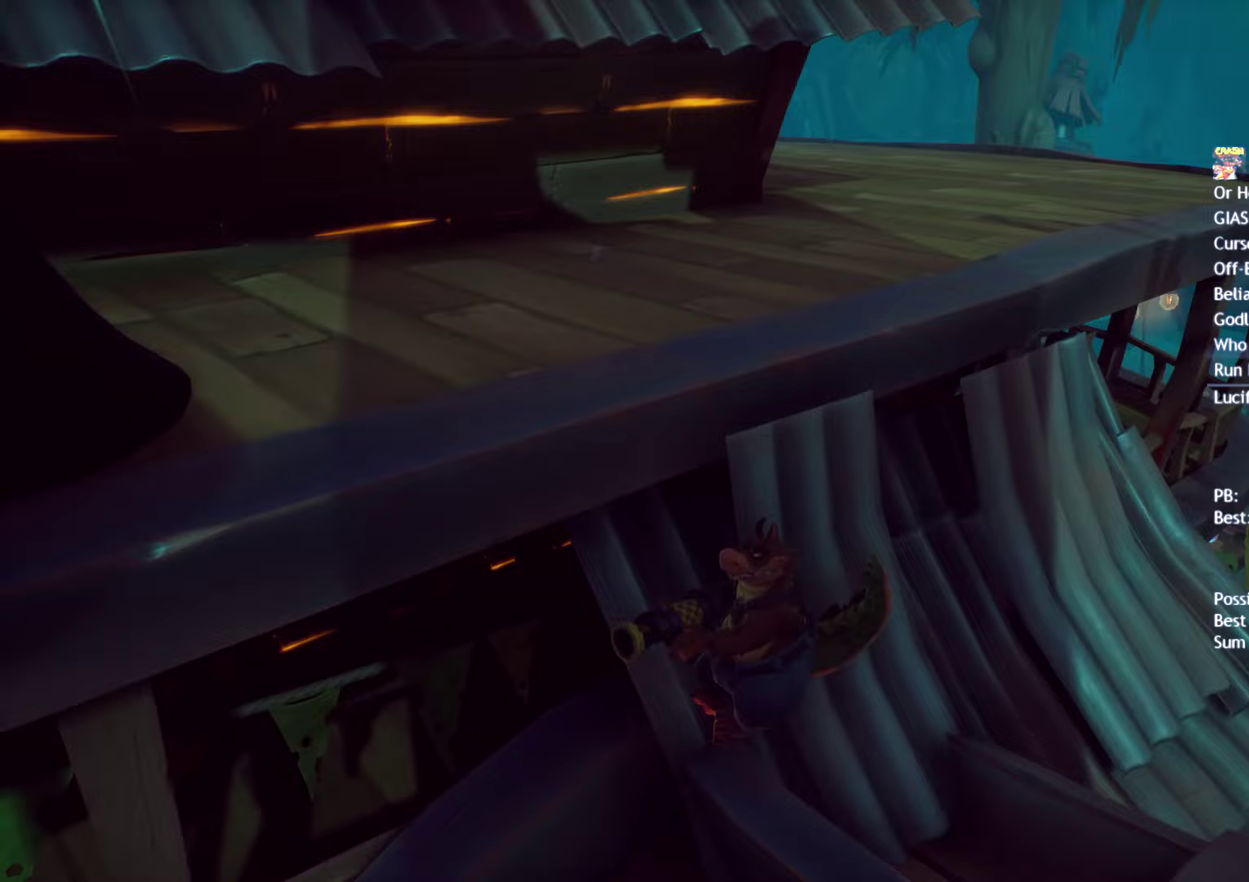
Gameplay with a controller (PlayStation layout); each line is a JSON object with the inputs held at the frame after it. "events" lists button and stick changes between this image and that frame as [ms after this image, input, new state], when the widget could be followed in between.
{"buttons": ["CROSS"], "left_stick": "up", "right_stick": "center"}
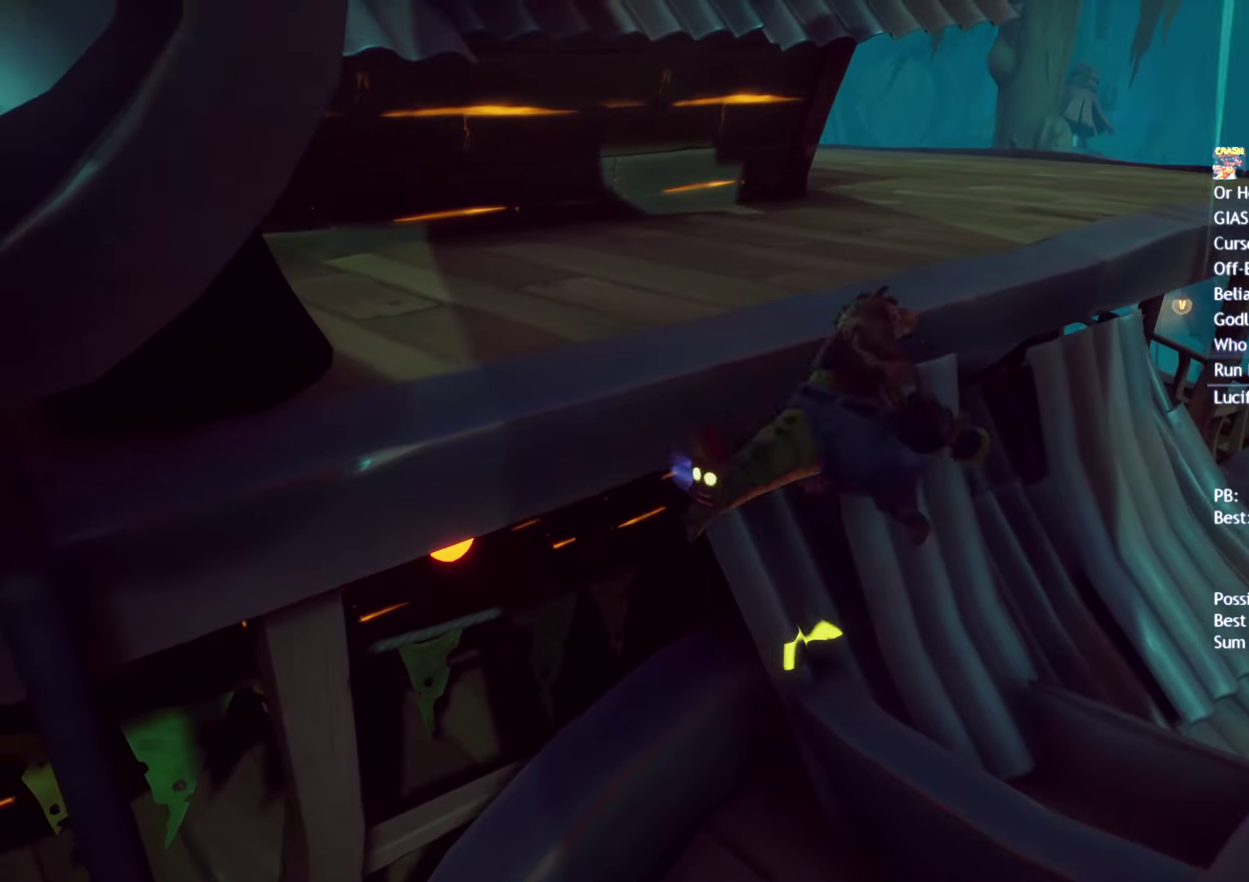
{"buttons": [], "left_stick": "up-left", "right_stick": "center", "events": [[67, "CROSS", "up"], [350, "left_stick", "up-left"]]}
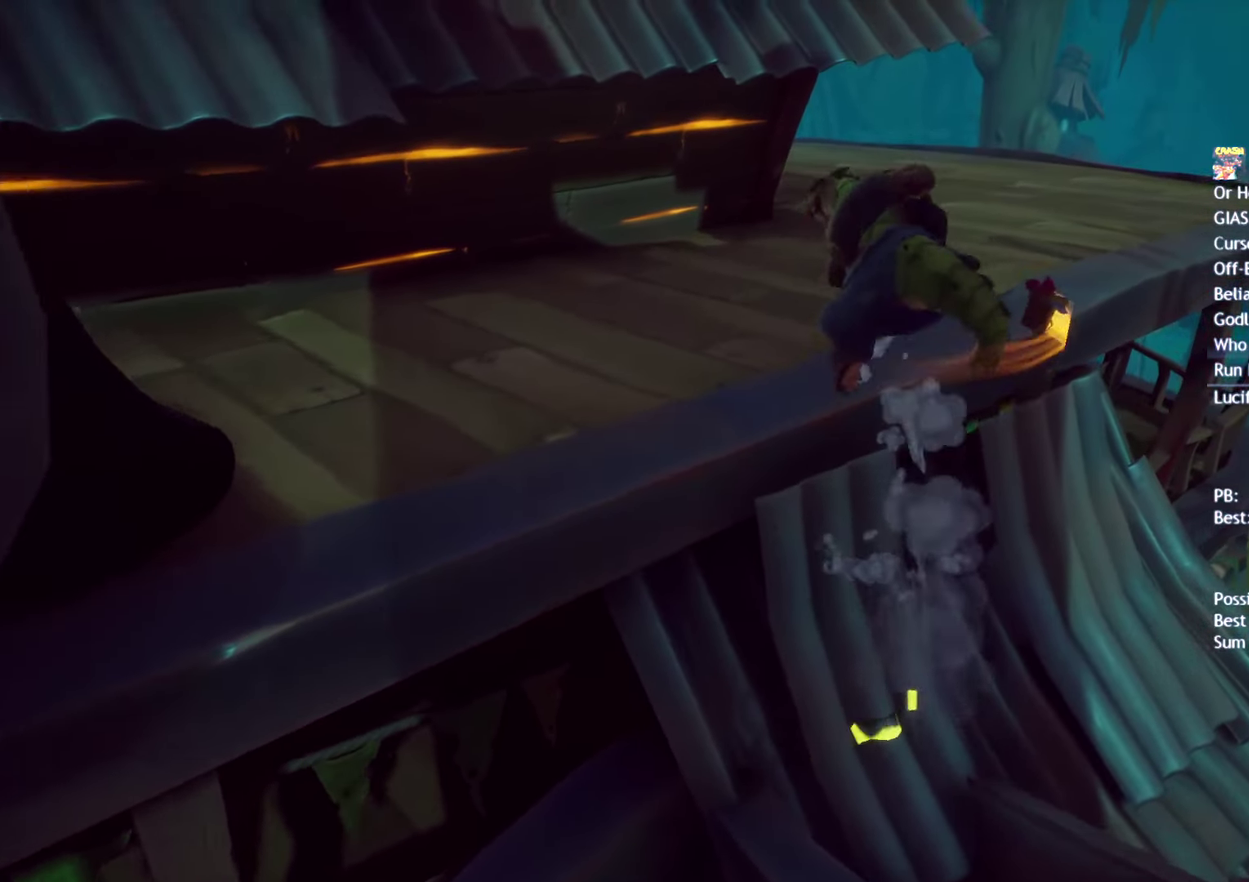
{"buttons": [], "left_stick": "up-right", "right_stick": "center", "events": [[67, "left_stick", "up"], [117, "left_stick", "up-left"], [233, "left_stick", "up"], [283, "left_stick", "up-right"]]}
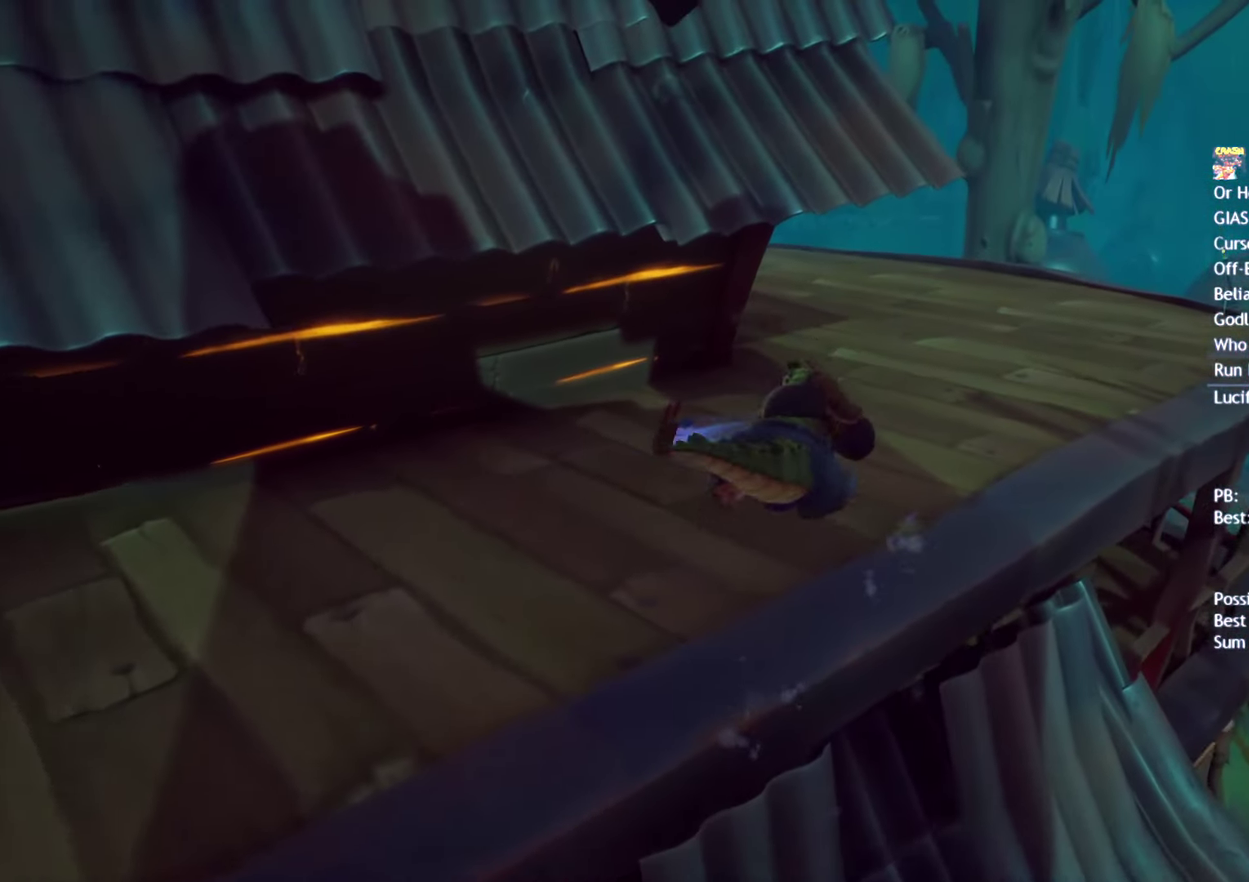
{"buttons": [], "left_stick": "up-right", "right_stick": "center", "events": []}
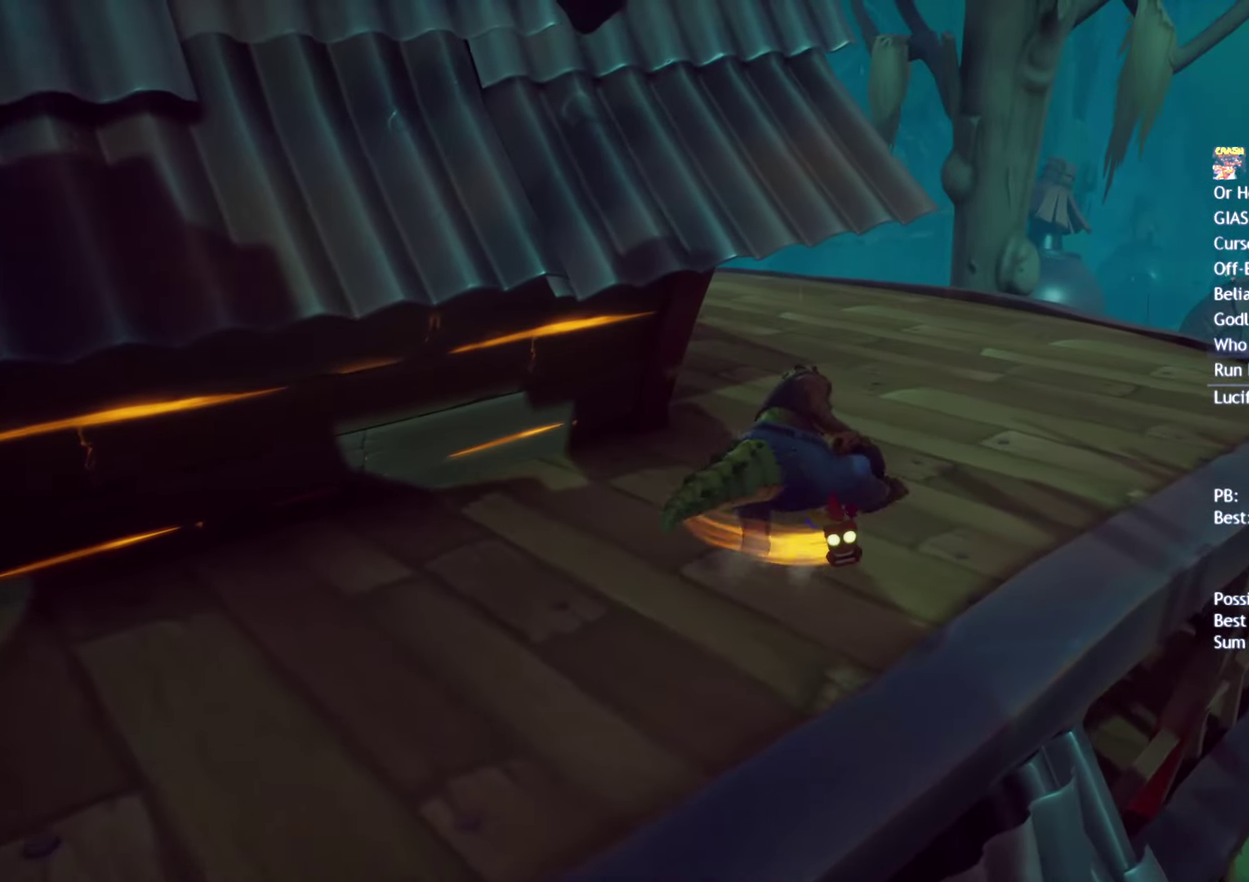
{"buttons": [], "left_stick": "up-right", "right_stick": "center", "events": []}
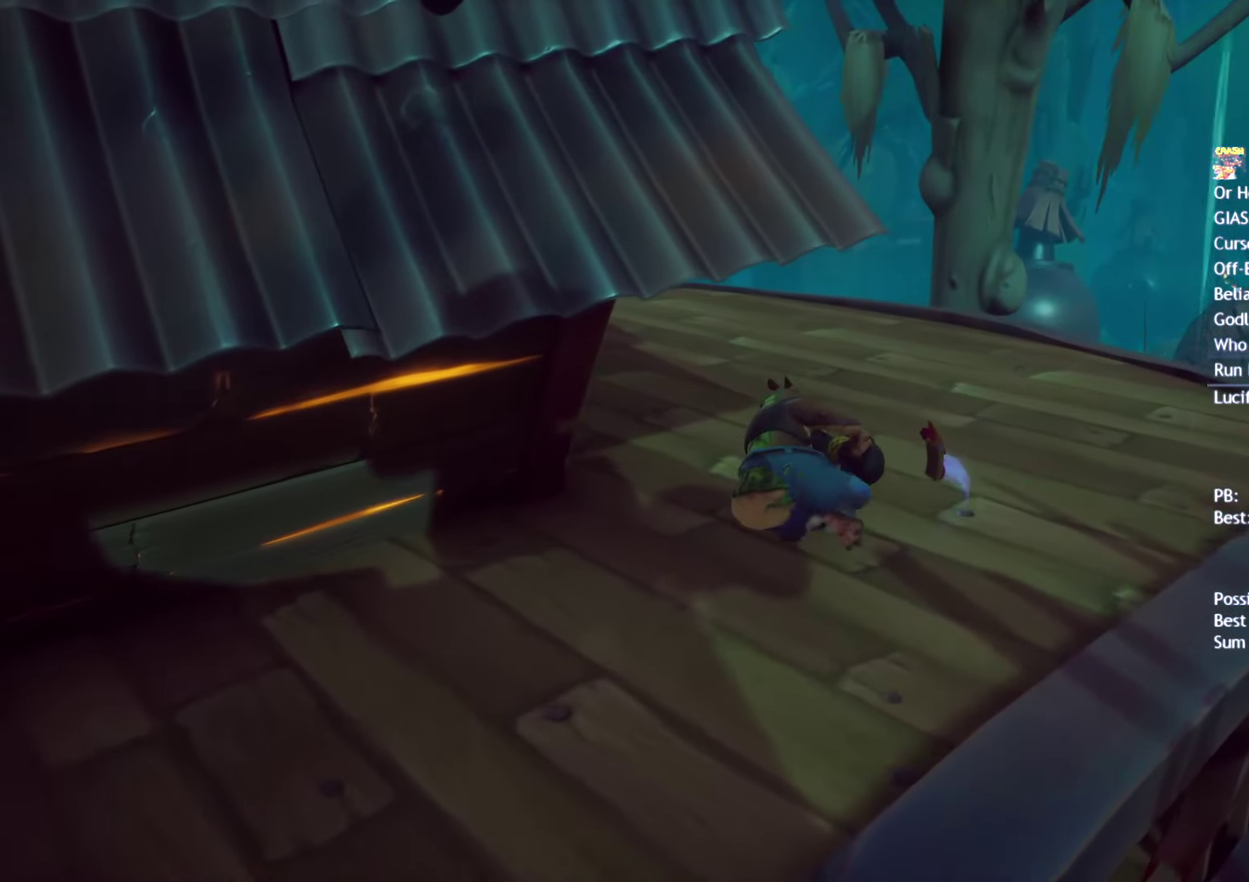
{"buttons": [], "left_stick": "up-right", "right_stick": "center", "events": []}
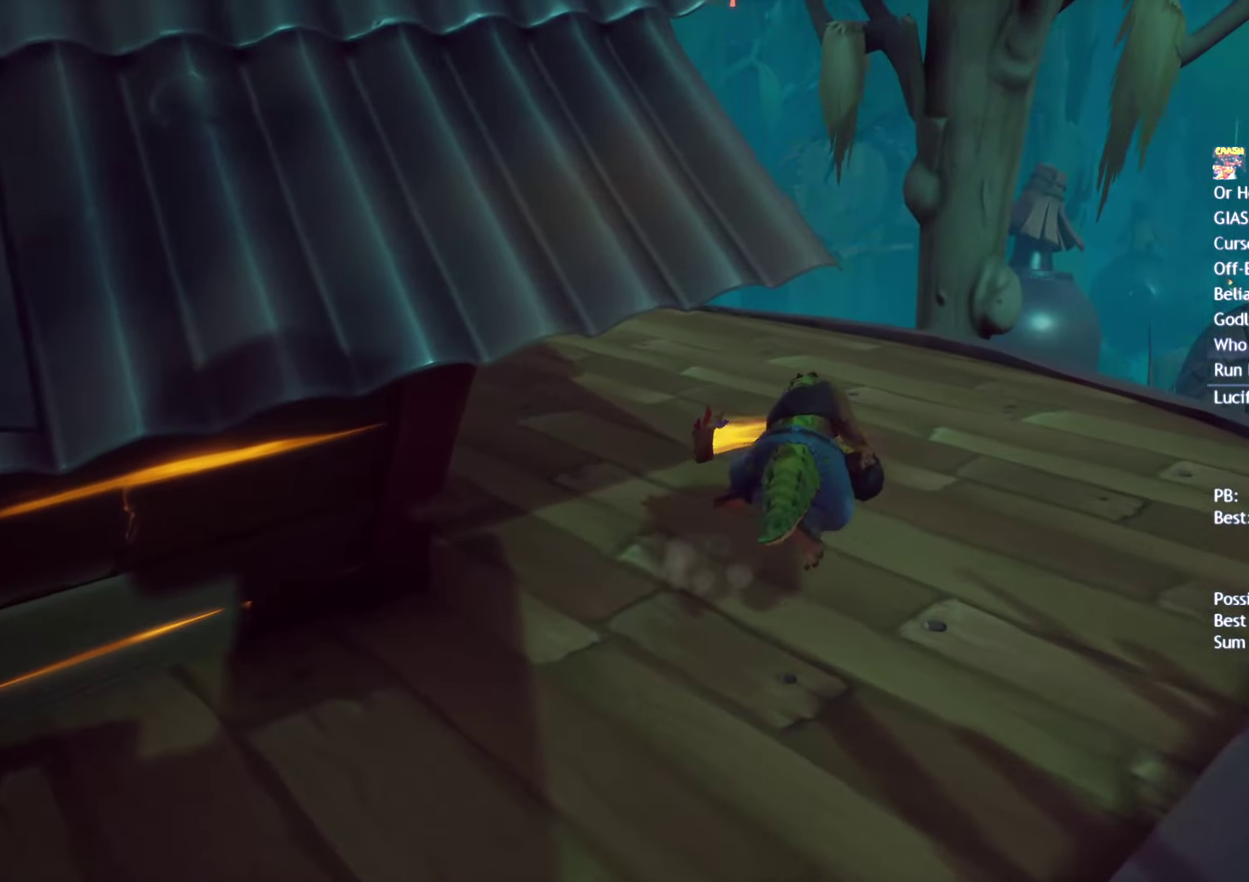
{"buttons": [], "left_stick": "up-right", "right_stick": "center", "events": []}
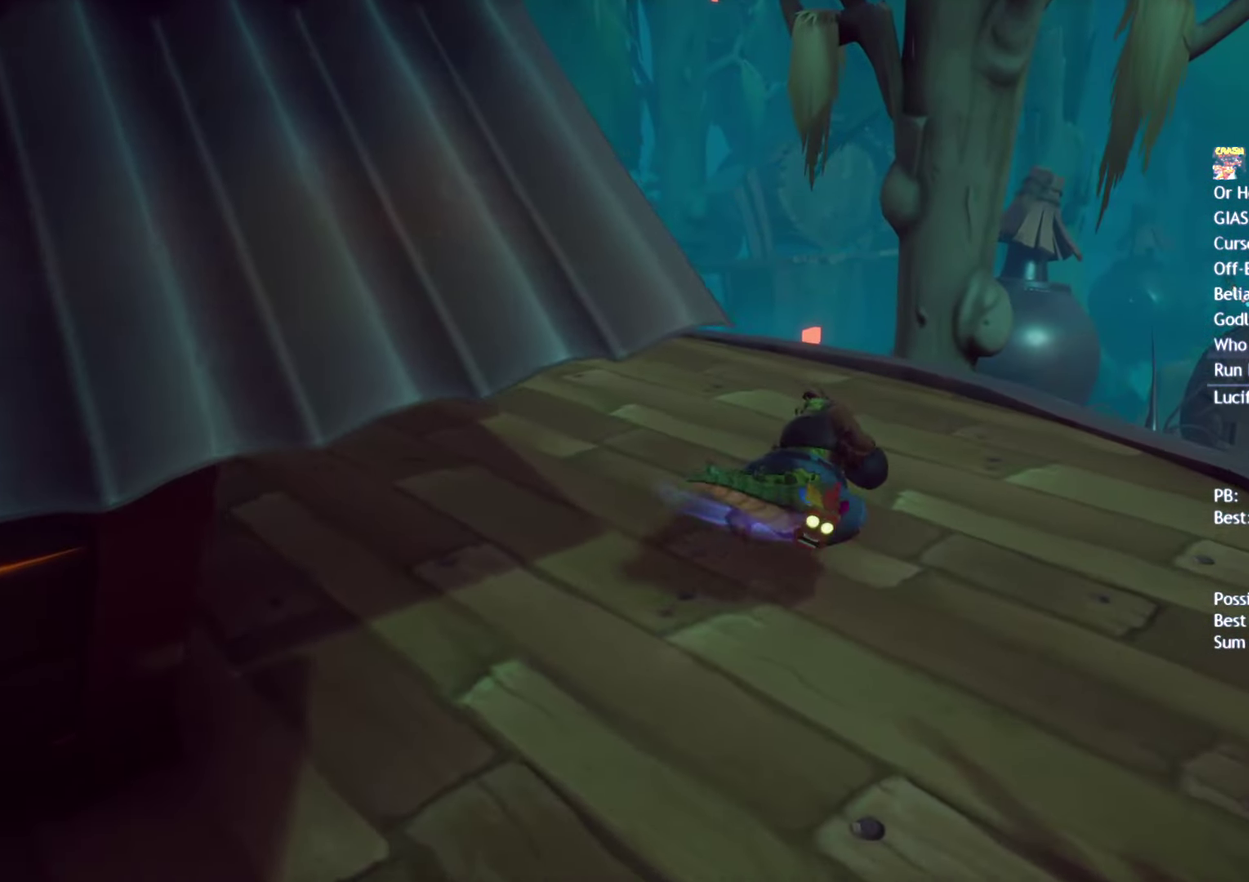
{"buttons": [], "left_stick": "up-right", "right_stick": "center", "events": []}
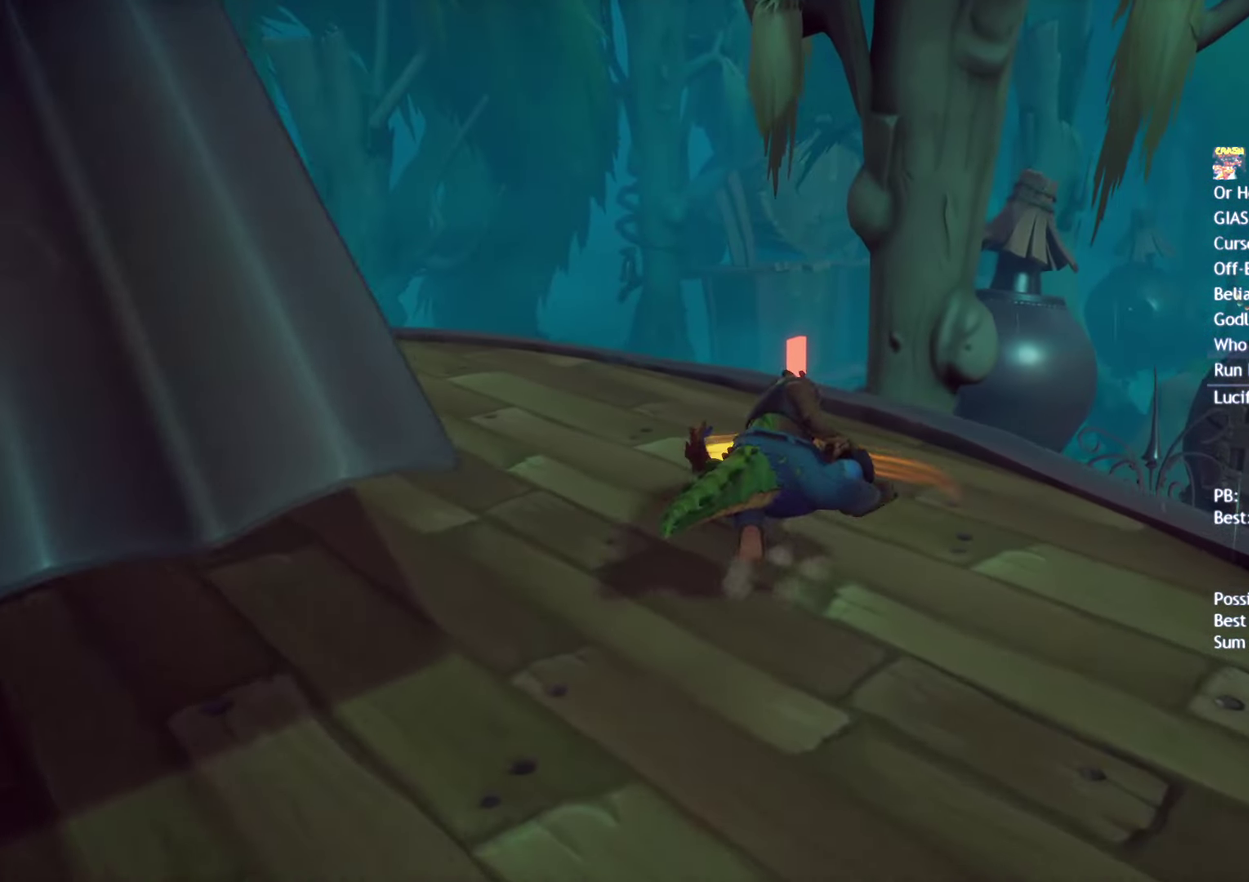
{"buttons": [], "left_stick": "up-right", "right_stick": "center", "events": []}
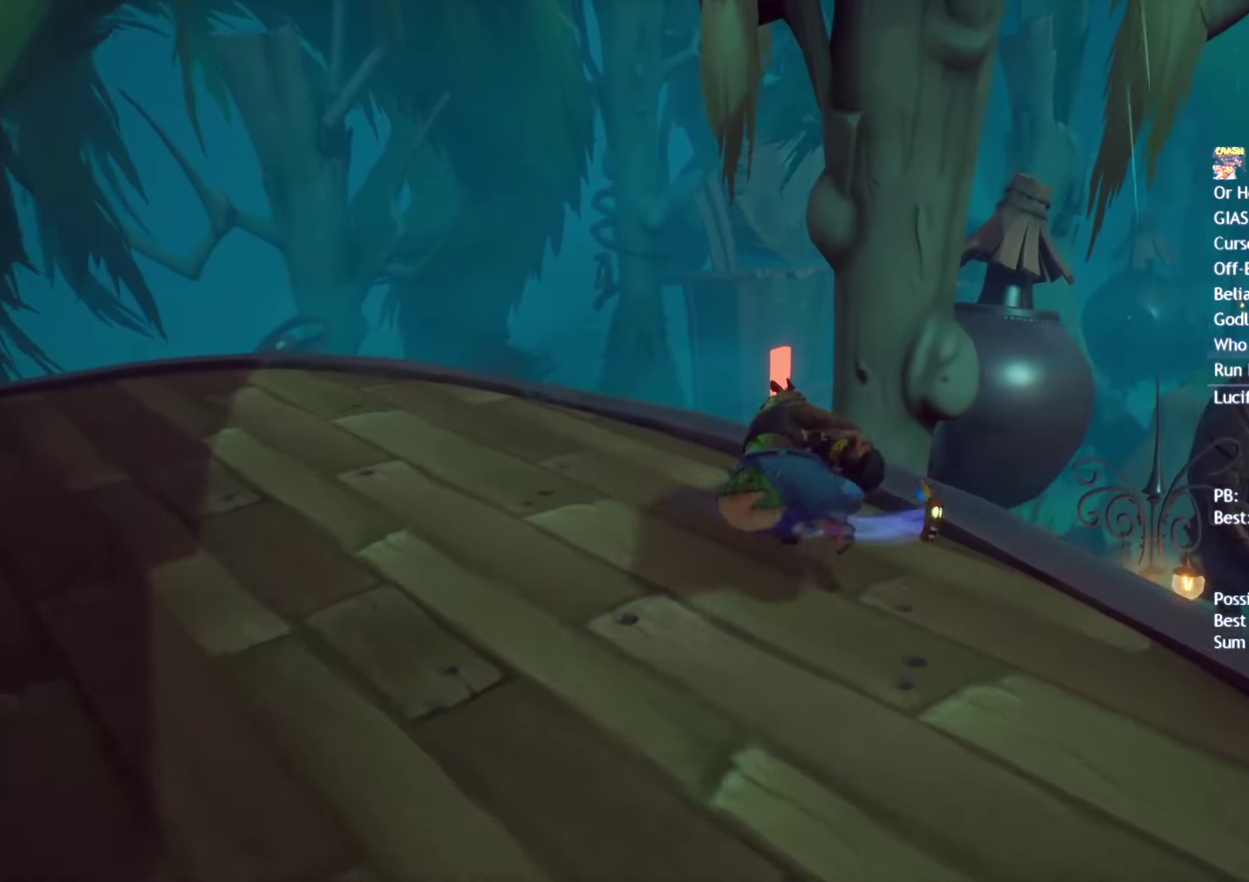
{"buttons": ["CROSS"], "left_stick": "up", "right_stick": "center", "events": [[450, "CROSS", "down"], [500, "left_stick", "up"]]}
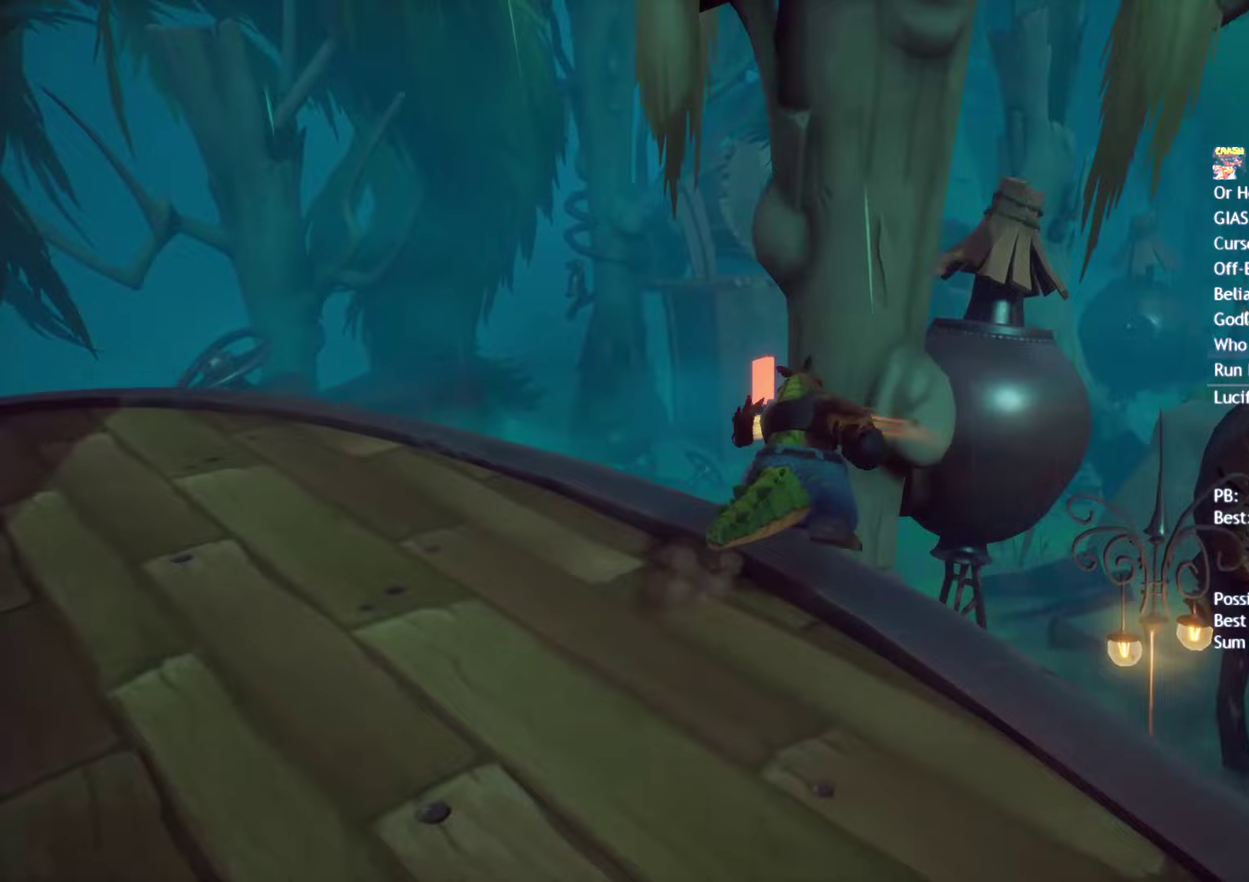
{"buttons": [], "left_stick": "up", "right_stick": "center", "events": [[450, "CROSS", "up"]]}
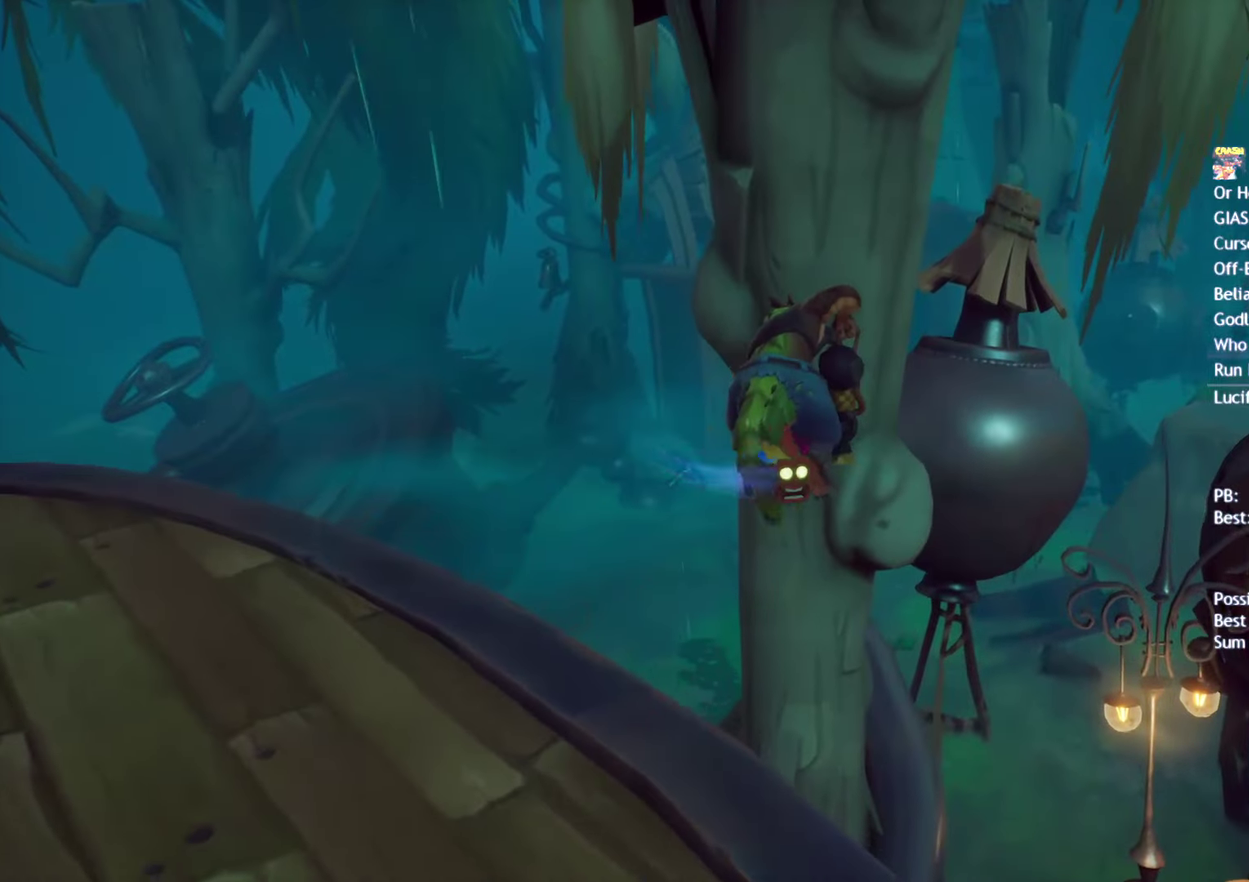
{"buttons": [], "left_stick": "up-right", "right_stick": "center", "events": [[450, "left_stick", "up-right"]]}
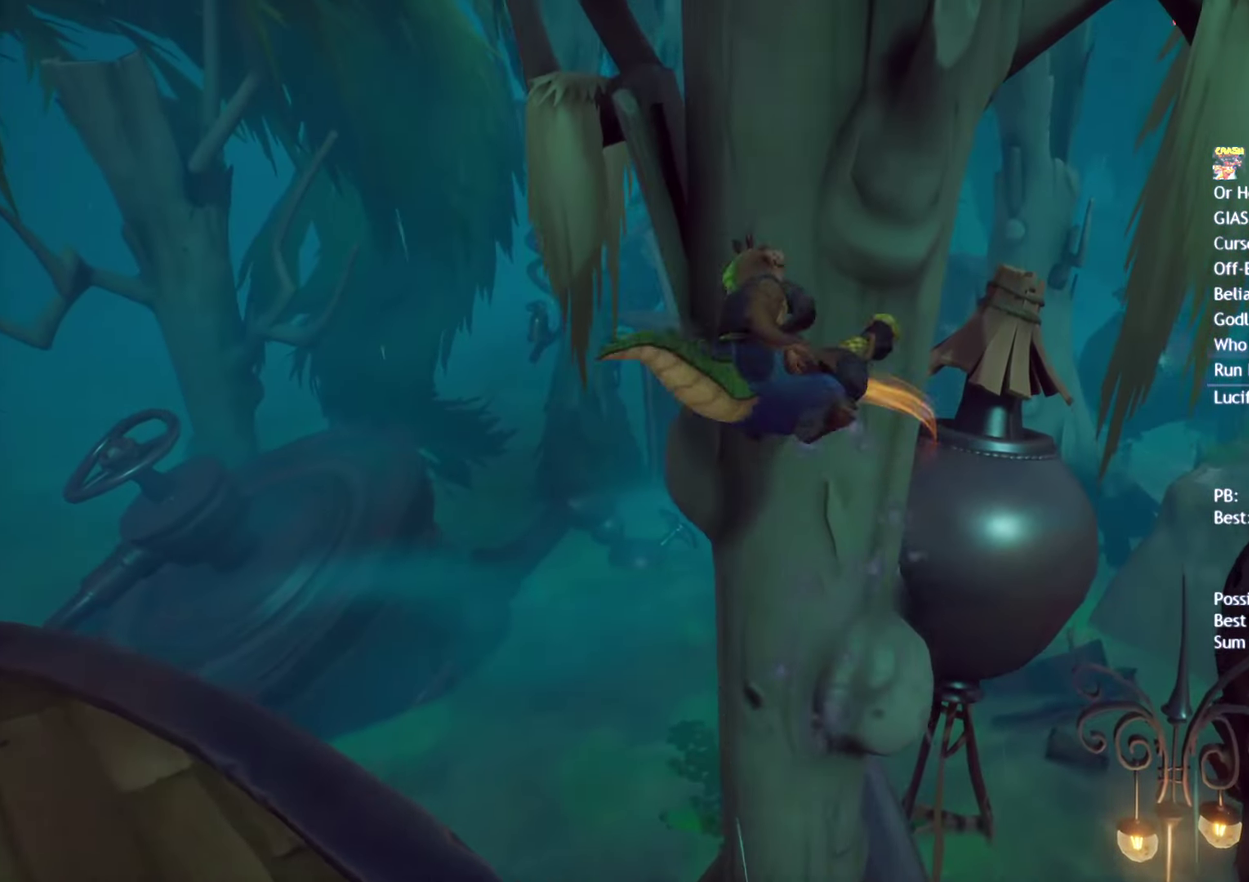
{"buttons": [], "left_stick": "up-right", "right_stick": "center", "events": []}
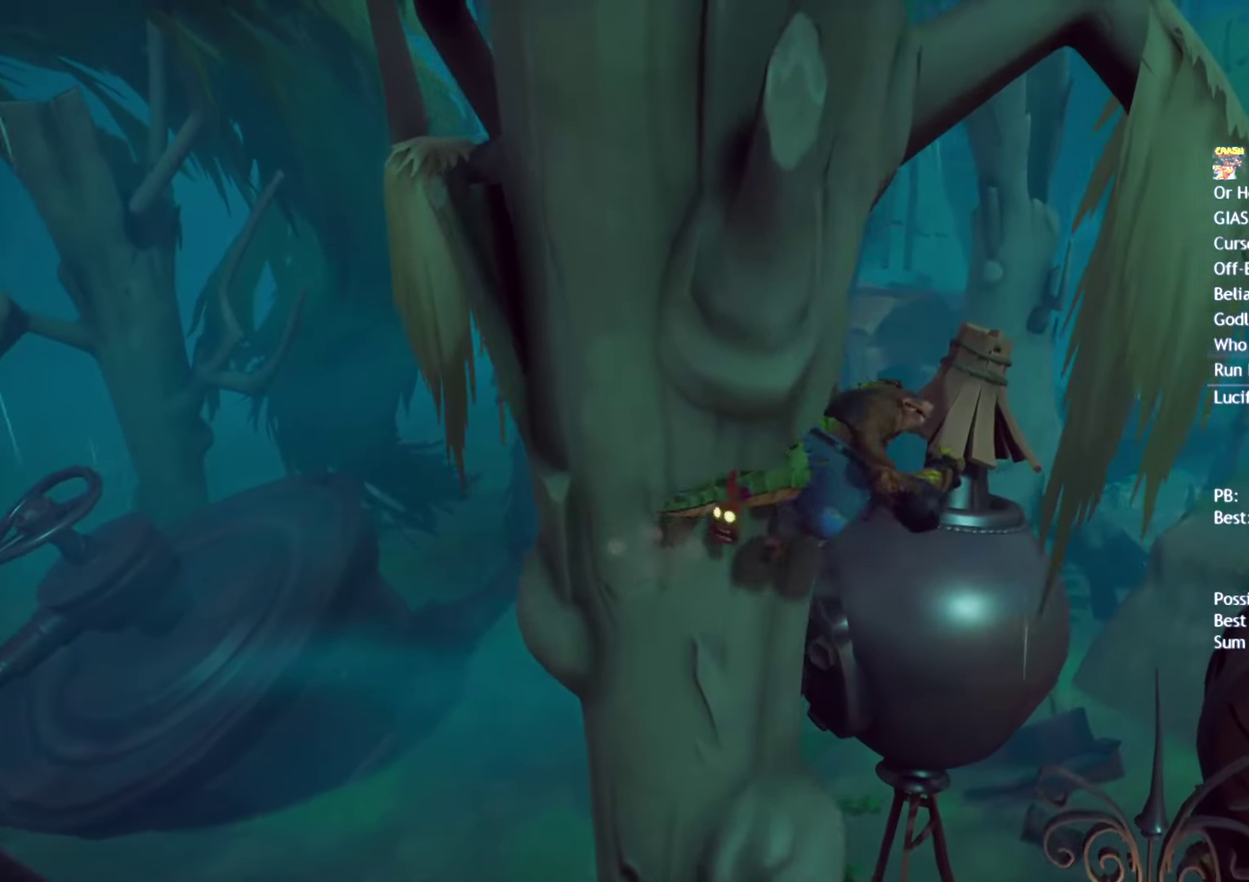
{"buttons": [], "left_stick": "up-right", "right_stick": "center", "events": [[200, "CROSS", "down"], [333, "CROSS", "up"]]}
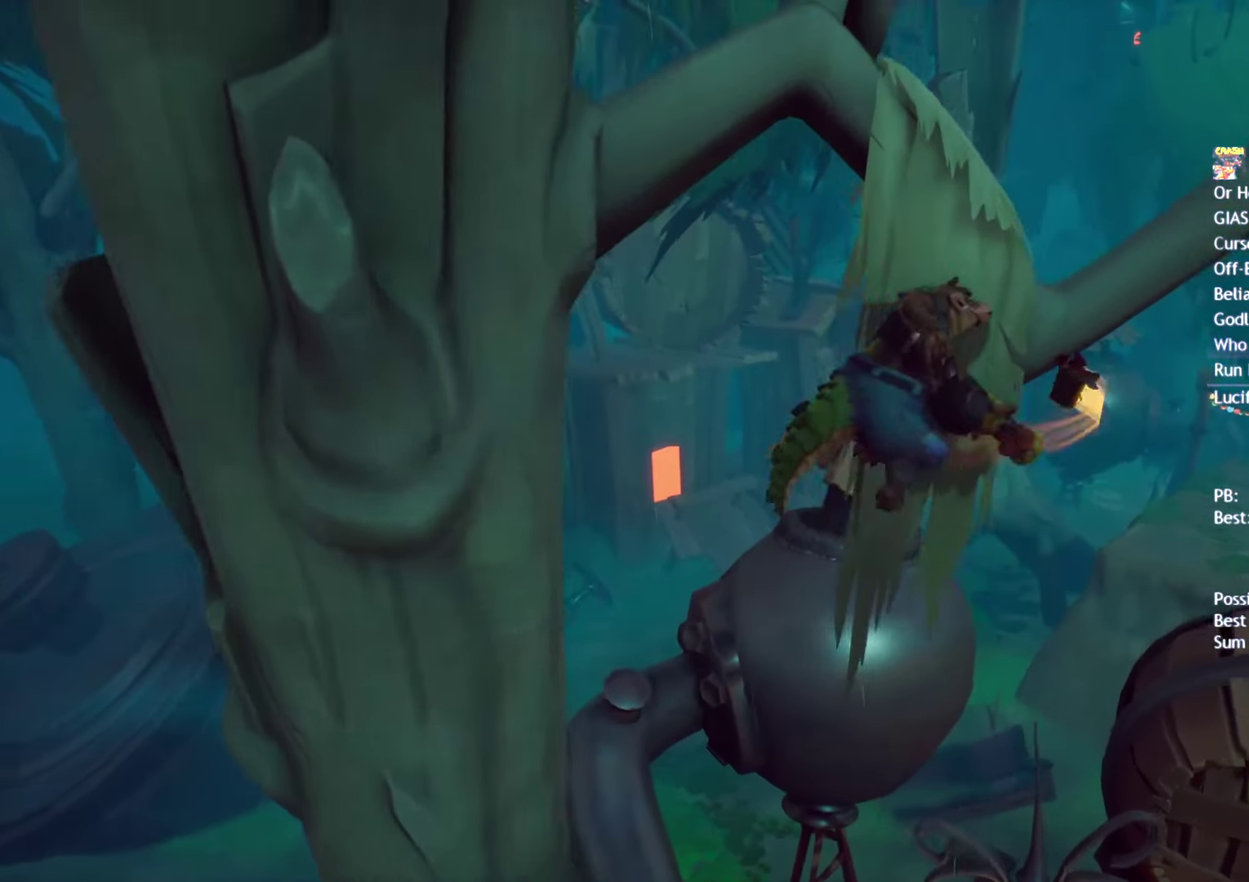
{"buttons": [], "left_stick": "up-right", "right_stick": "center", "events": []}
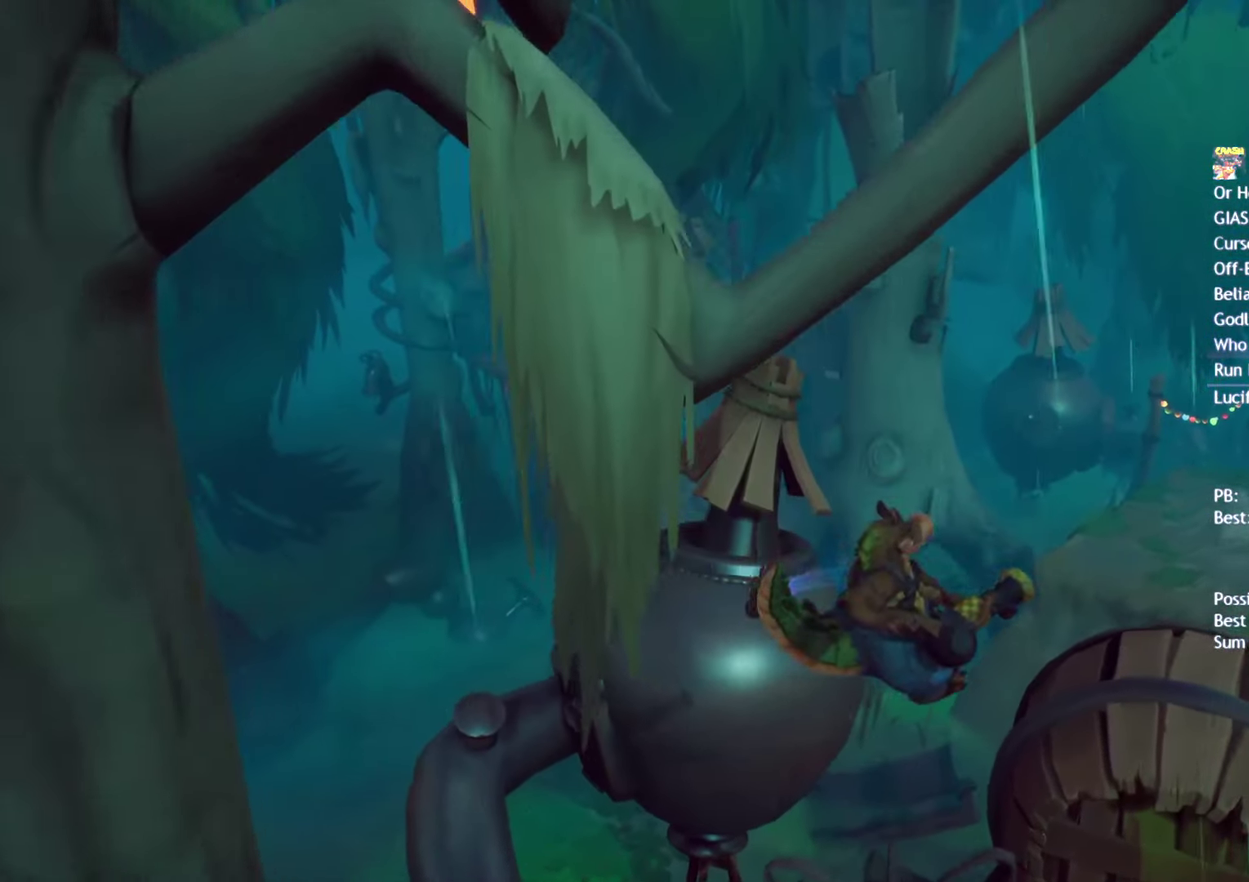
{"buttons": ["CROSS"], "left_stick": "up-right", "right_stick": "center", "events": [[33, "CROSS", "down"]]}
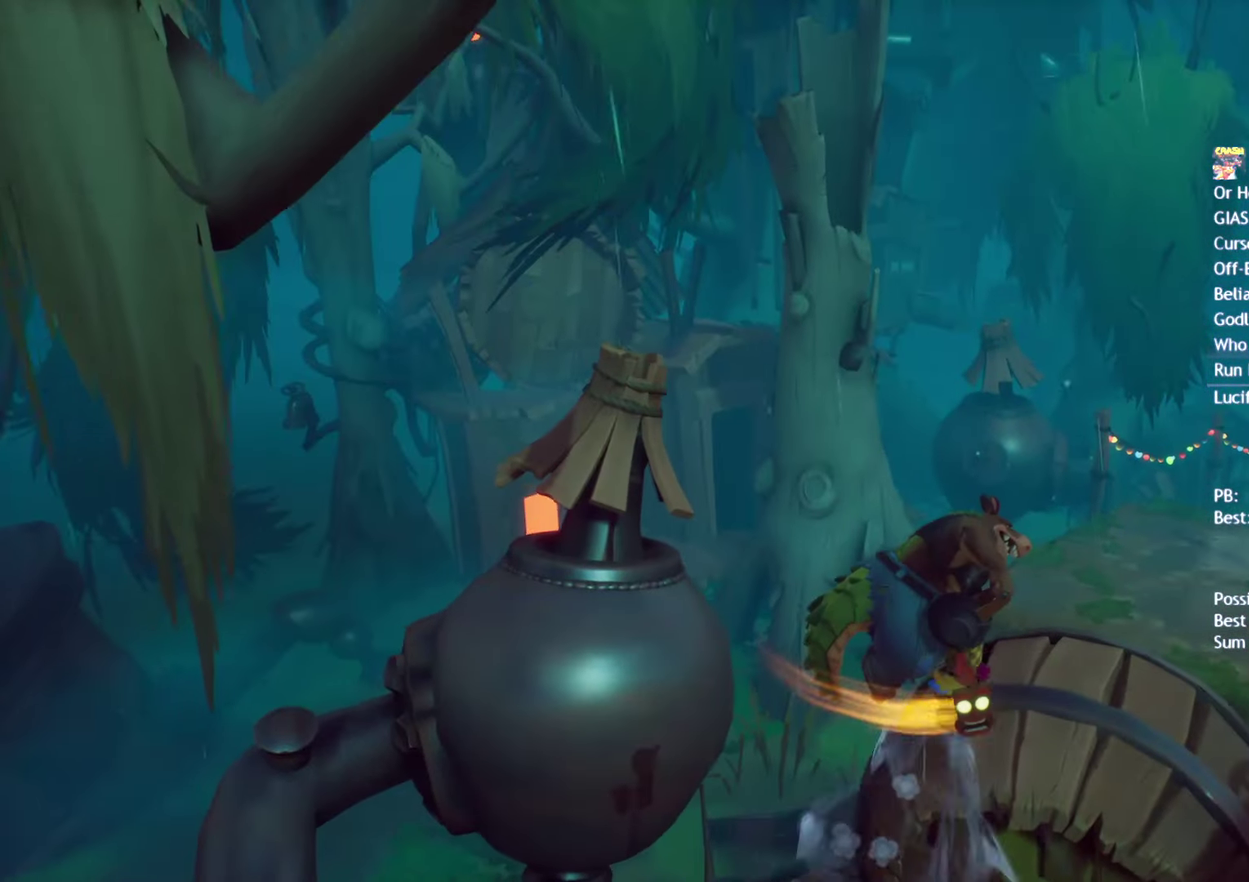
{"buttons": ["CROSS"], "left_stick": "up-right", "right_stick": "center", "events": []}
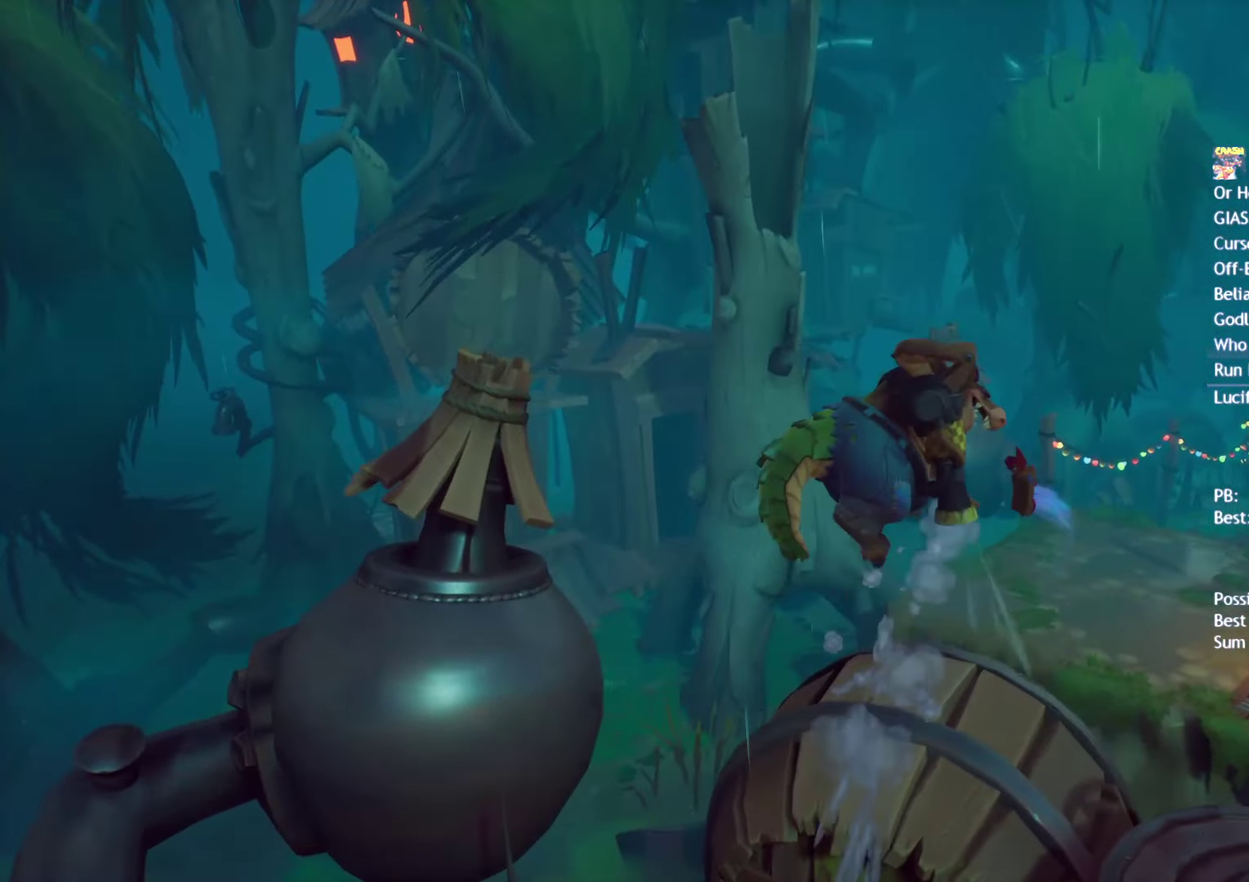
{"buttons": ["CROSS"], "left_stick": "up-right", "right_stick": "center", "events": []}
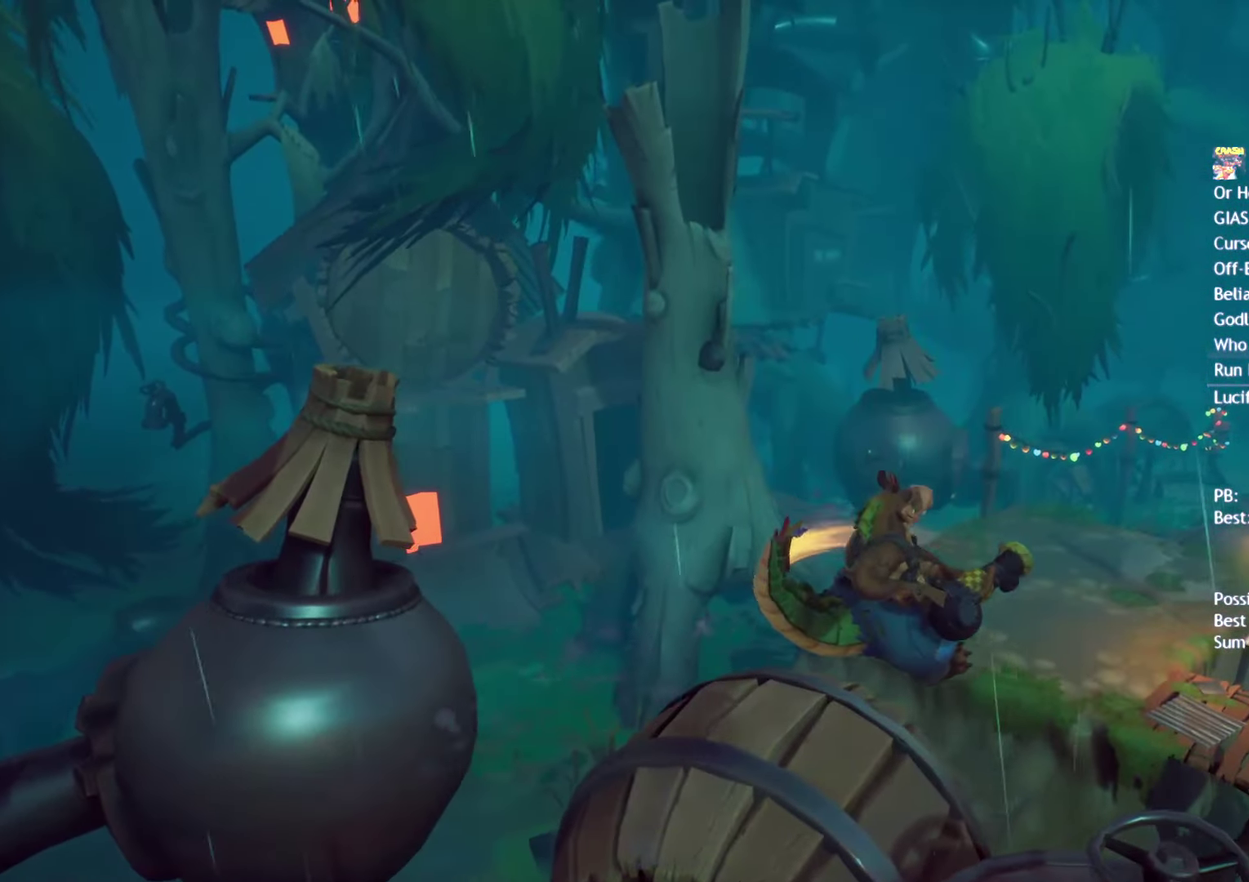
{"buttons": [], "left_stick": "up-right", "right_stick": "center", "events": [[117, "CROSS", "up"]]}
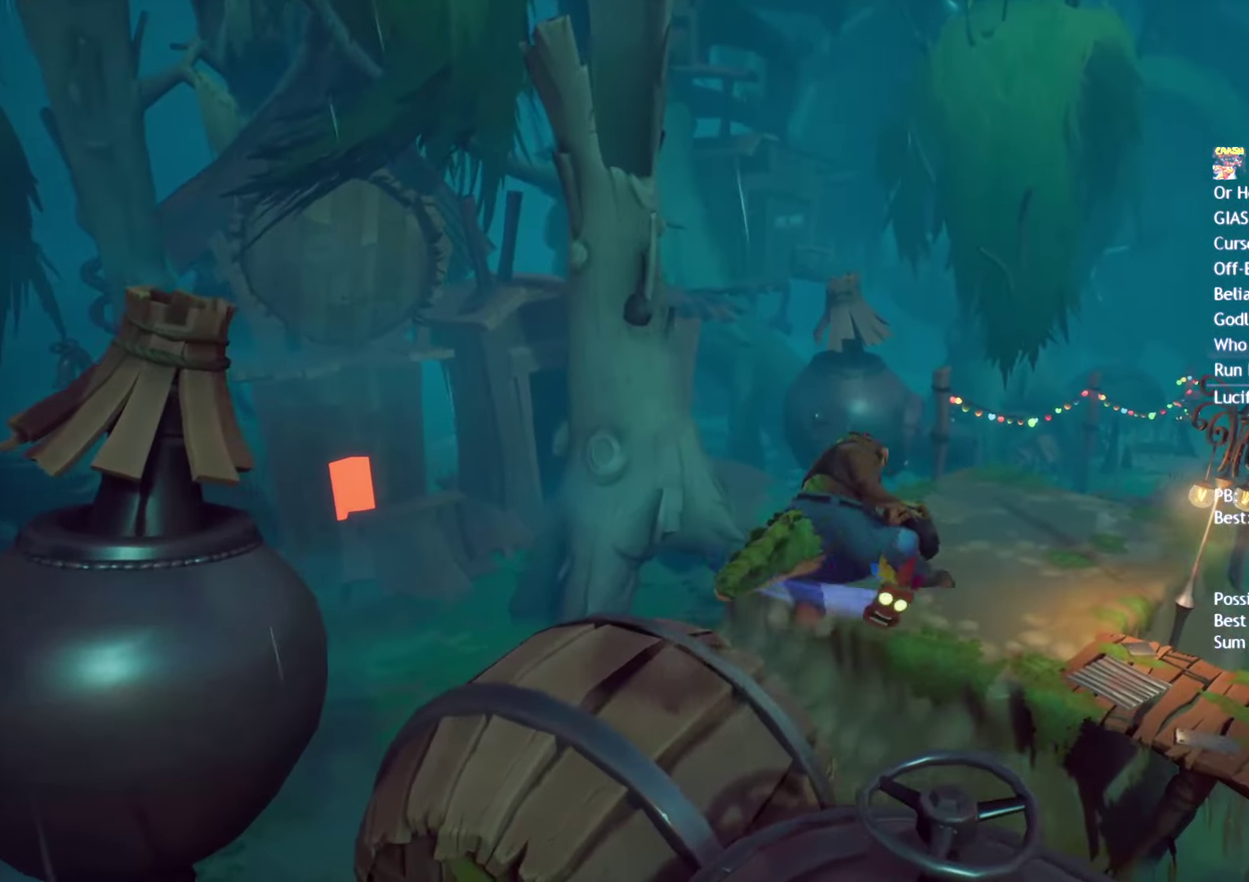
{"buttons": [], "left_stick": "up-right", "right_stick": "center", "events": [[267, "CROSS", "down"], [383, "CROSS", "up"]]}
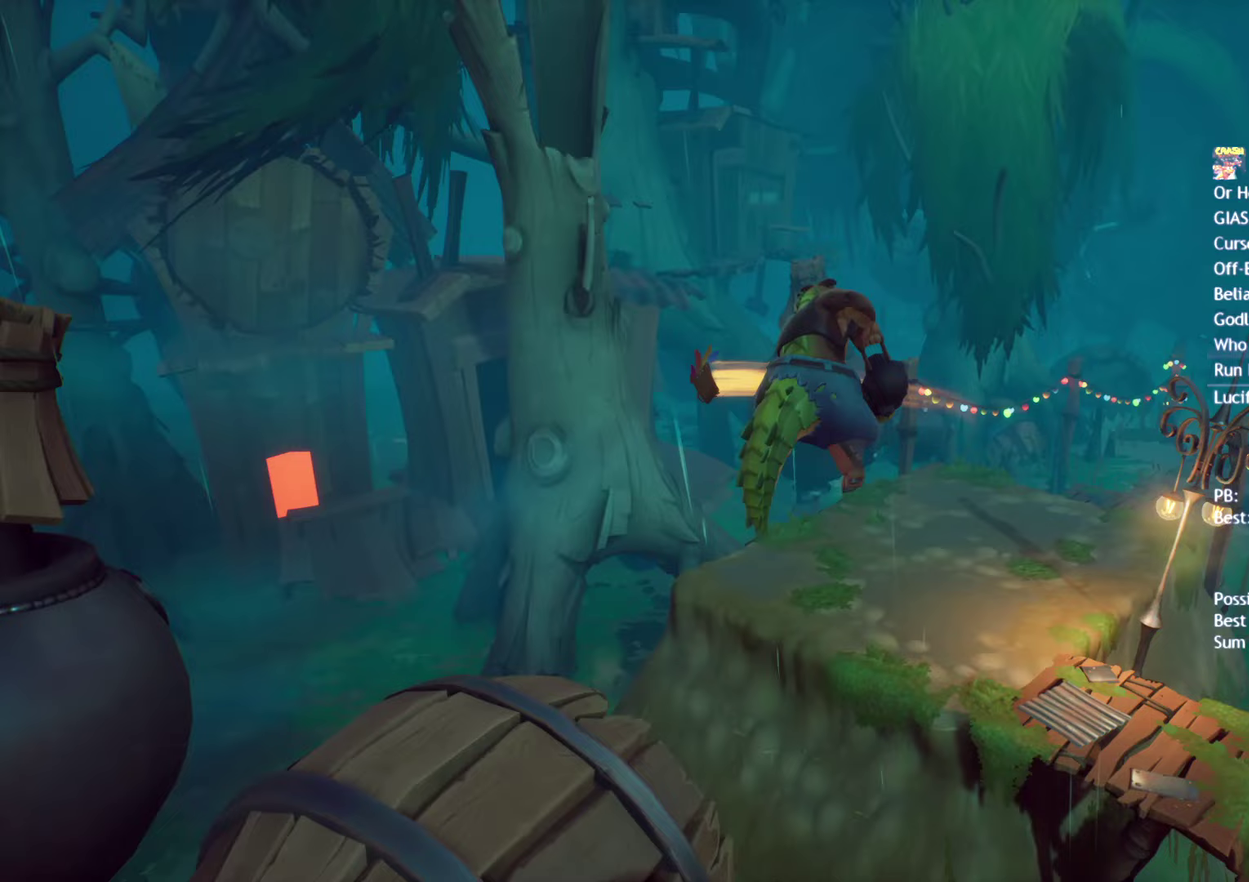
{"buttons": ["CROSS"], "left_stick": "up-right", "right_stick": "center", "events": [[400, "CROSS", "down"]]}
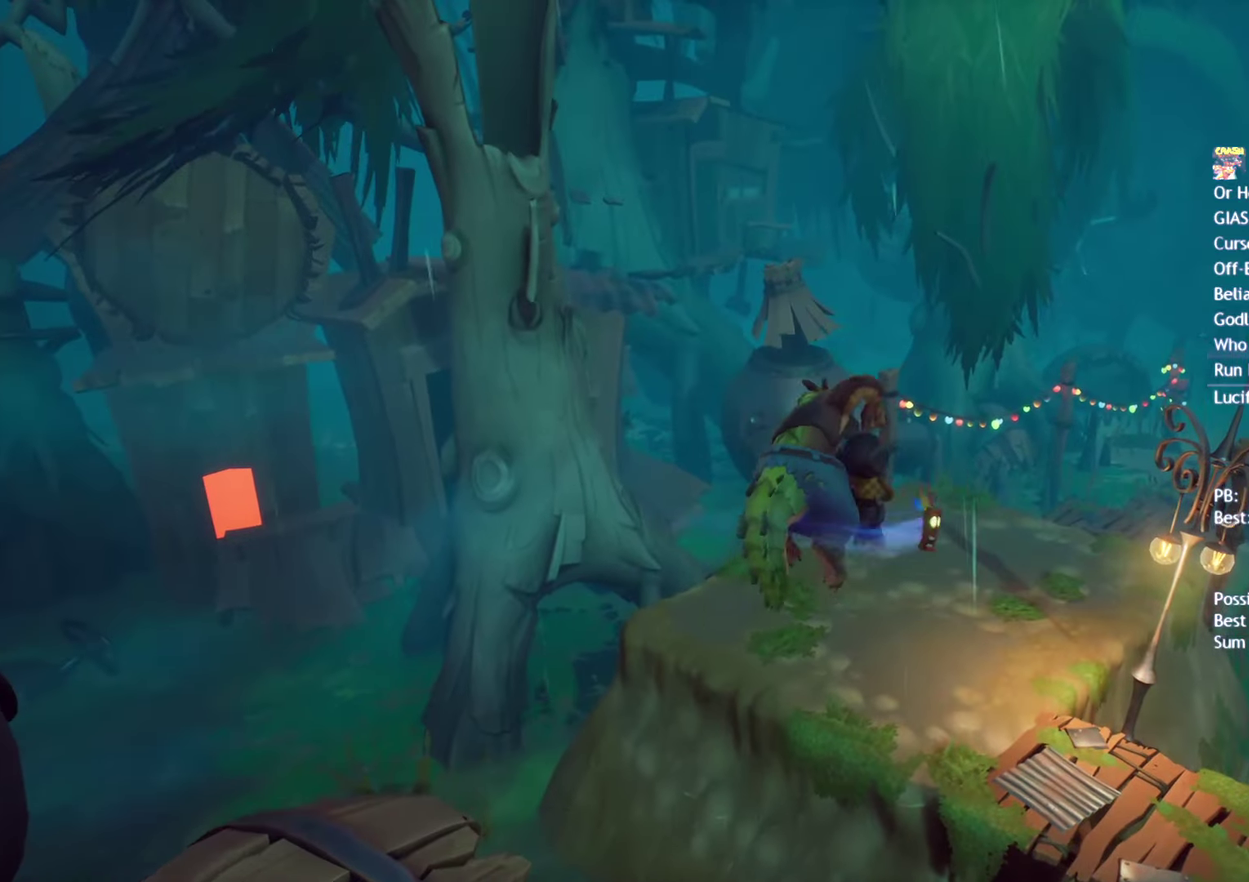
{"buttons": ["CROSS"], "left_stick": "up-right", "right_stick": "center", "events": []}
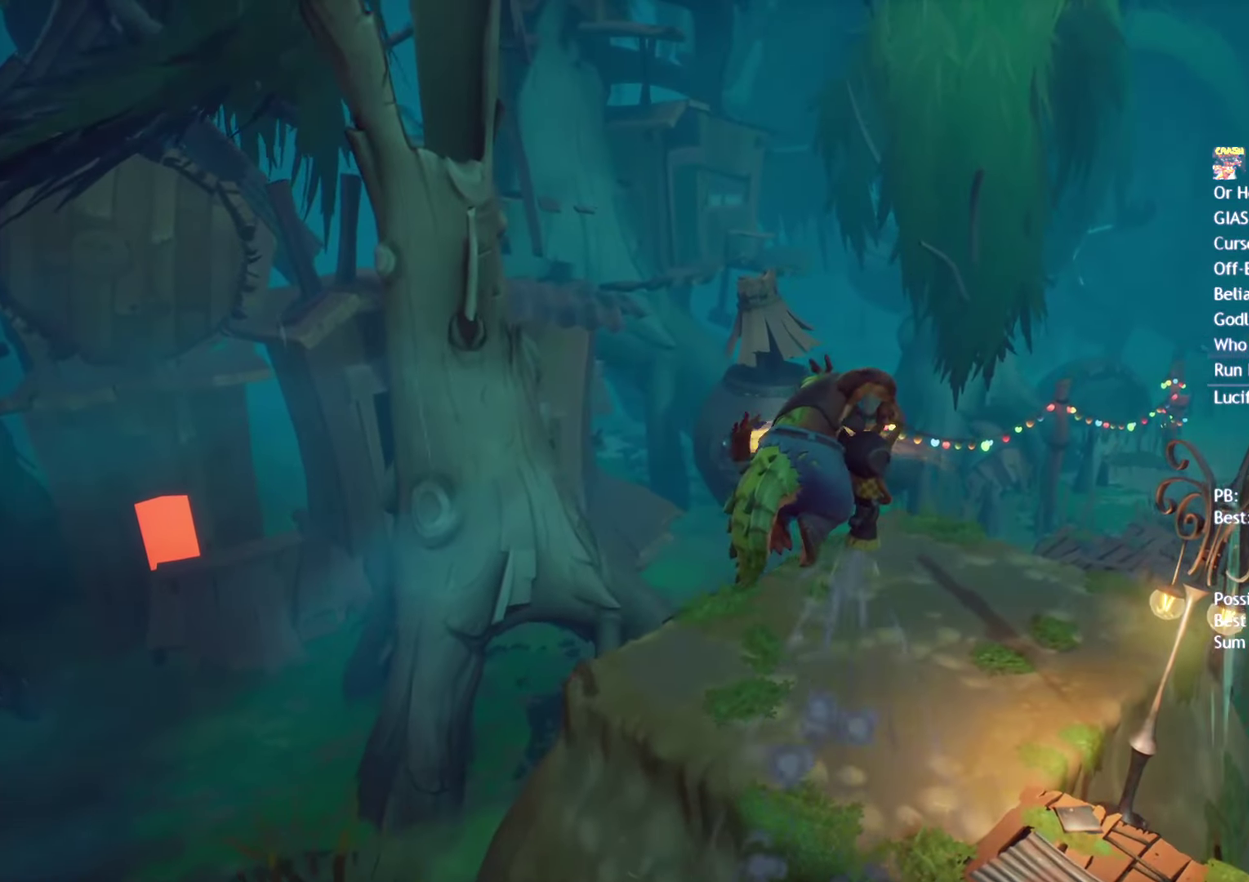
{"buttons": ["CROSS"], "left_stick": "up-right", "right_stick": "center", "events": []}
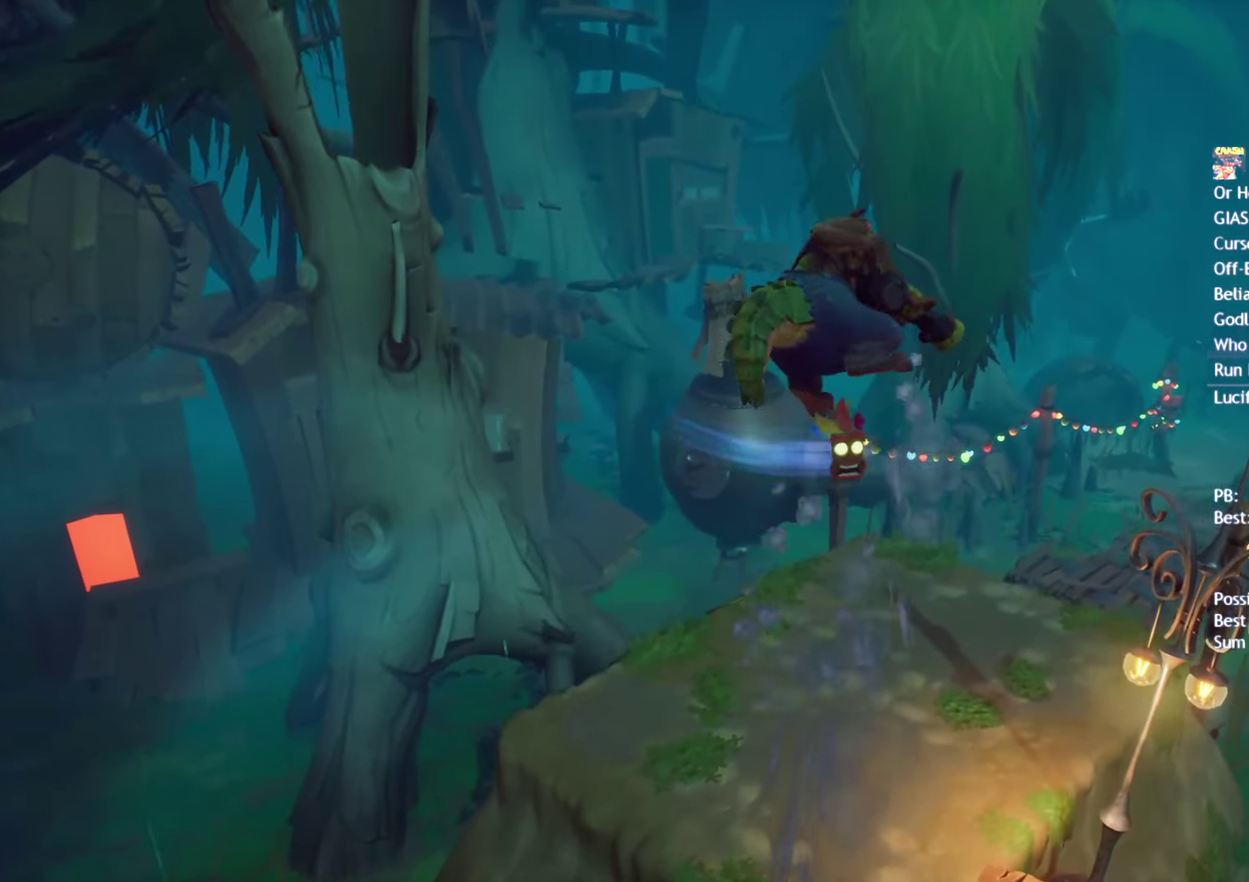
{"buttons": [], "left_stick": "up", "right_stick": "center", "events": [[267, "CROSS", "up"], [400, "left_stick", "up"]]}
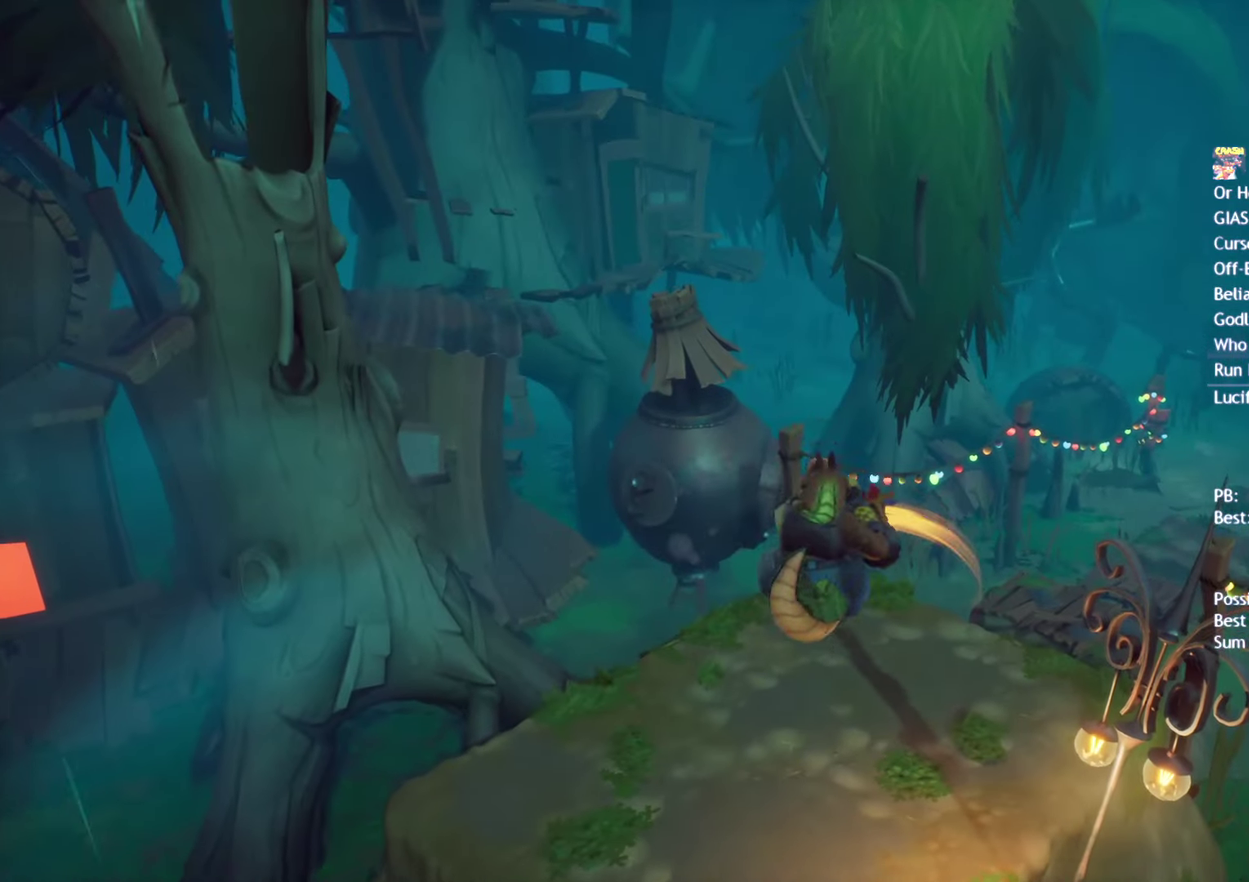
{"buttons": [], "left_stick": "up-left", "right_stick": "center", "events": [[483, "left_stick", "up-left"]]}
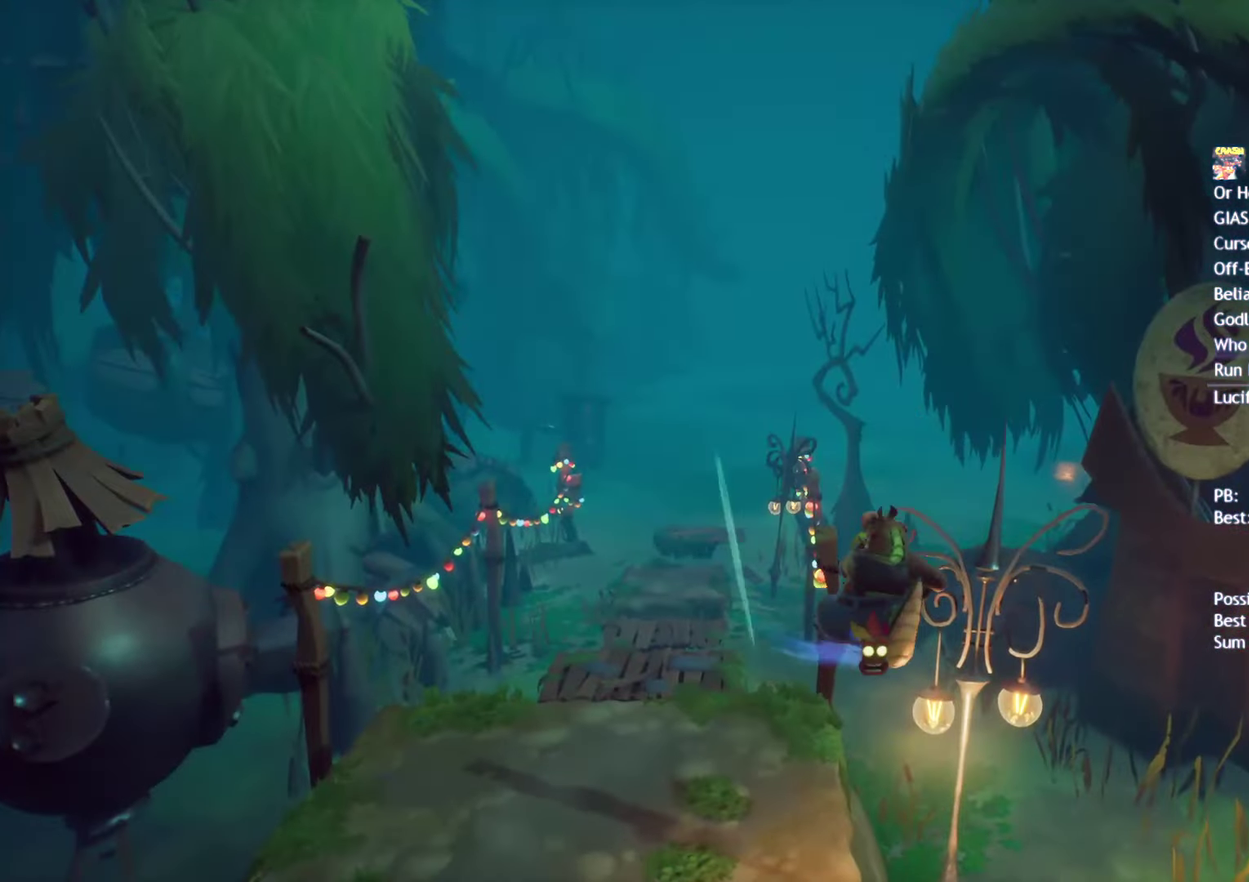
{"buttons": [], "left_stick": "up-left", "right_stick": "center", "events": []}
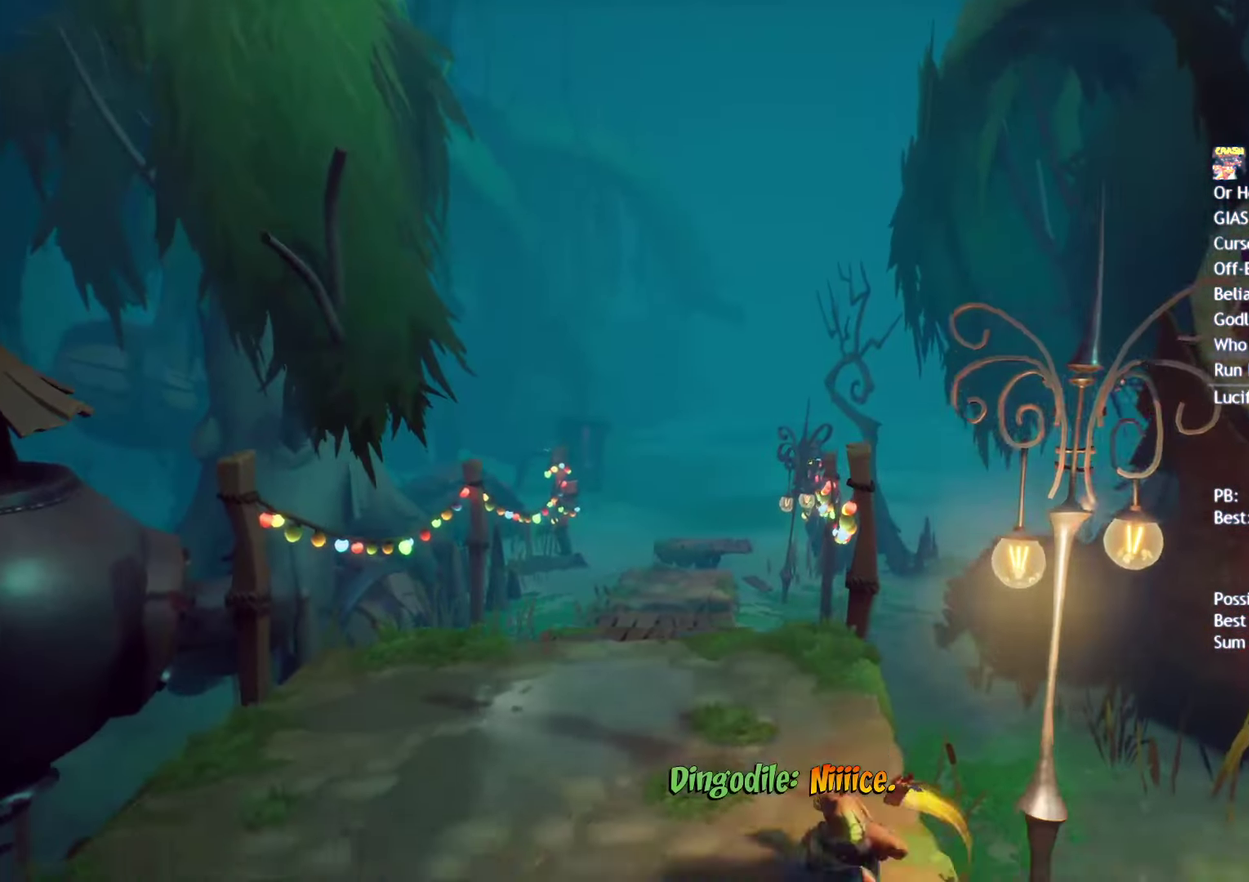
{"buttons": [], "left_stick": "up-left", "right_stick": "center", "events": []}
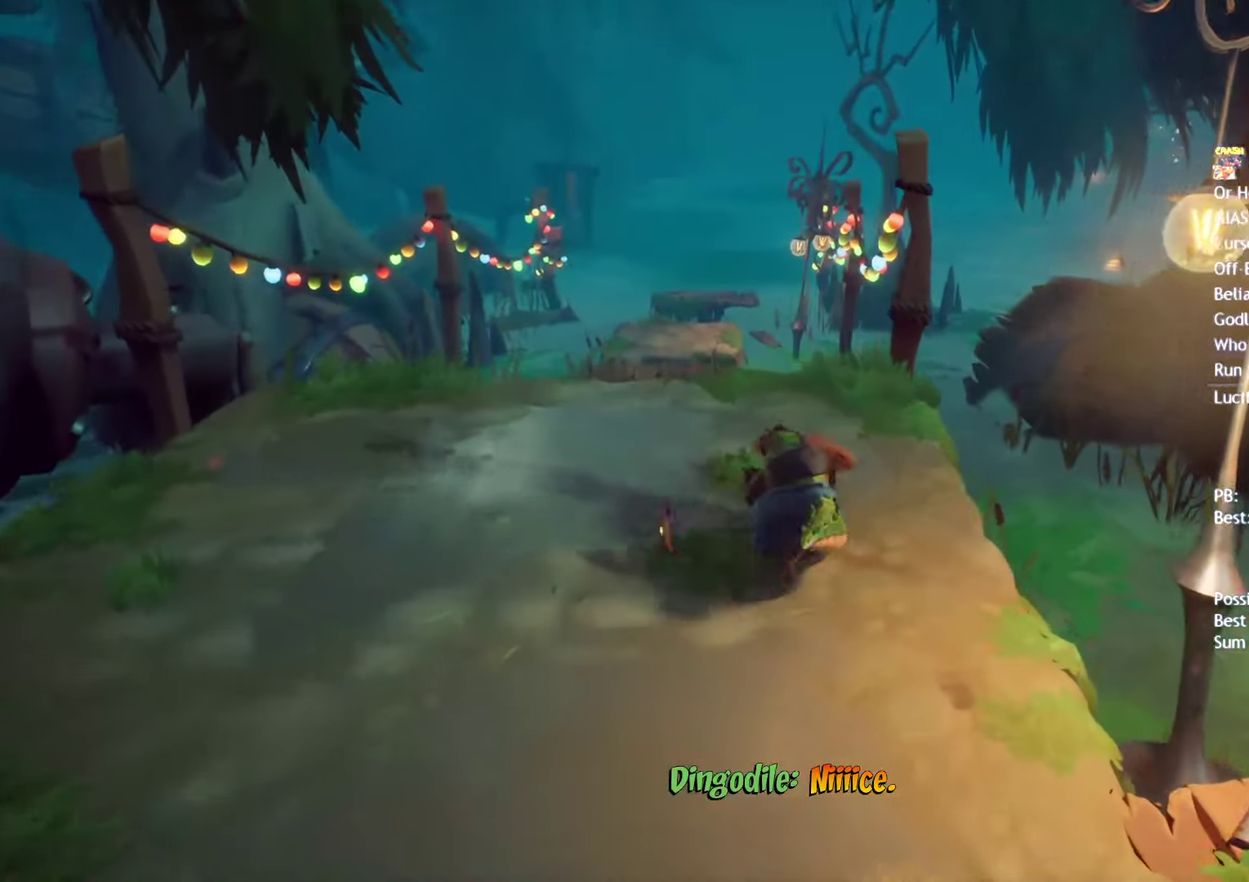
{"buttons": [], "left_stick": "up-left", "right_stick": "center", "events": []}